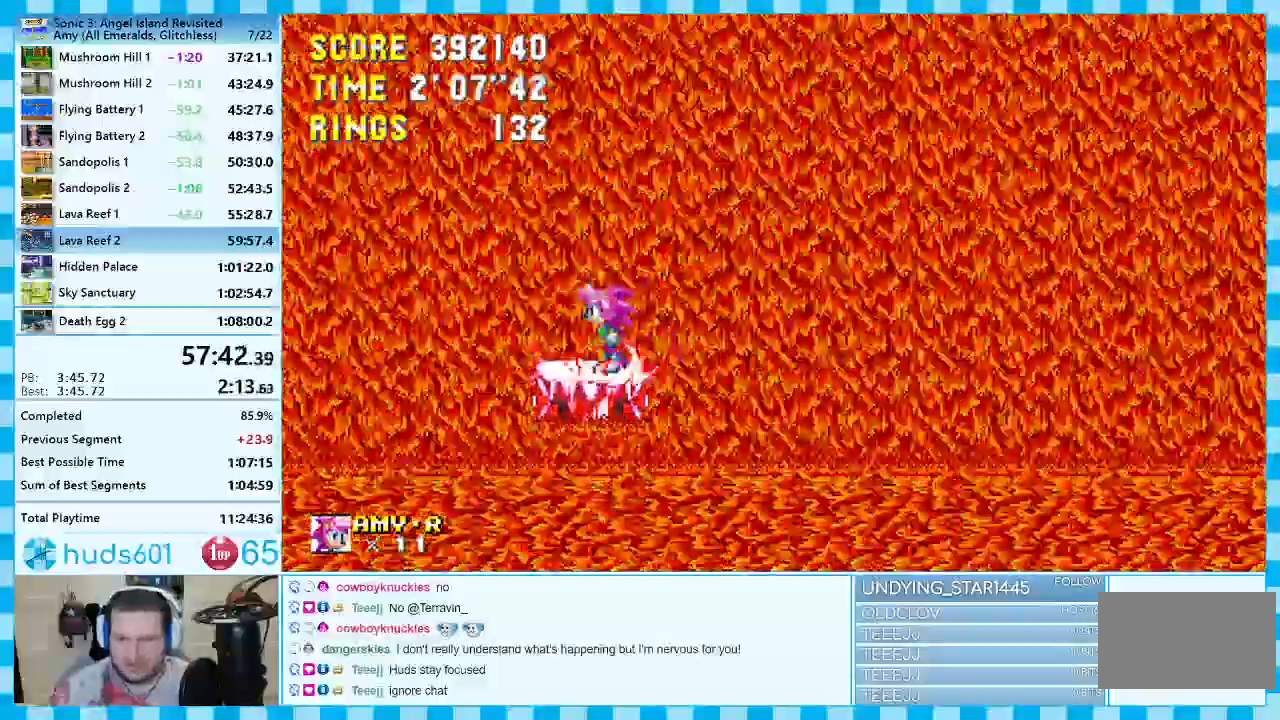
Gameplay with a controller (Xbox layout); each line is a JSON object with the inputs held at the frame after it (dt_ms = milliseconds from this image to that frame). "events" lists button and stick changes between this image and that frame as [ms after this image, input, new state], when the widget could be followed in between. Not read: L2 L3 R2 R3 other_buttons.
{"dt_ms": 500, "buttons": [], "events": []}
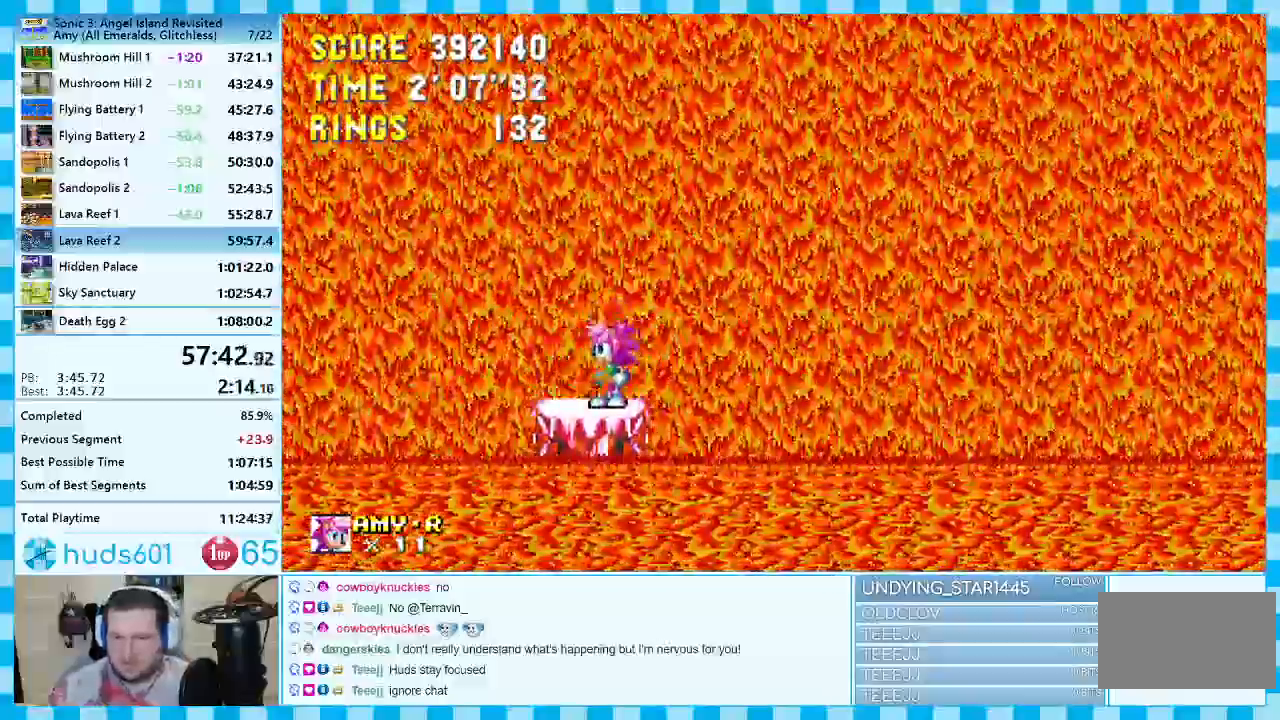
{"dt_ms": 1000, "buttons": []}
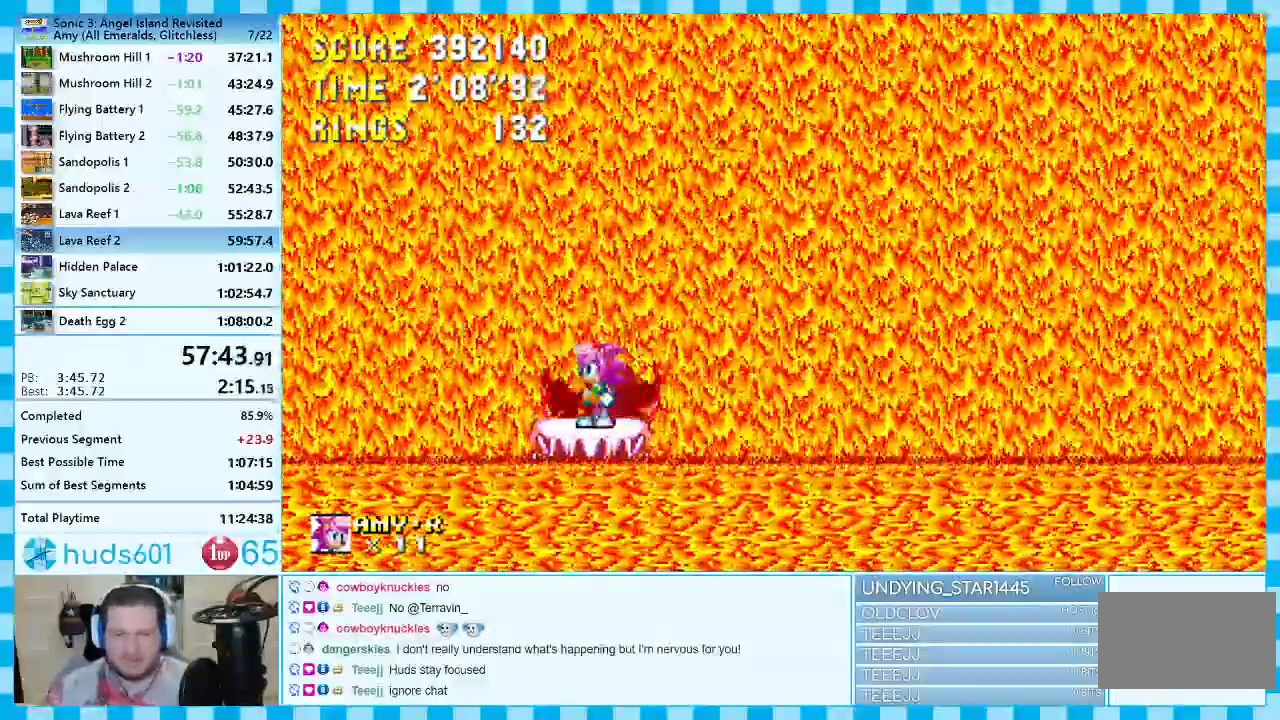
{"dt_ms": 500, "buttons": [], "events": [[17, "DPAD_RIGHT", "down"], [50, "DPAD_RIGHT", "up"]]}
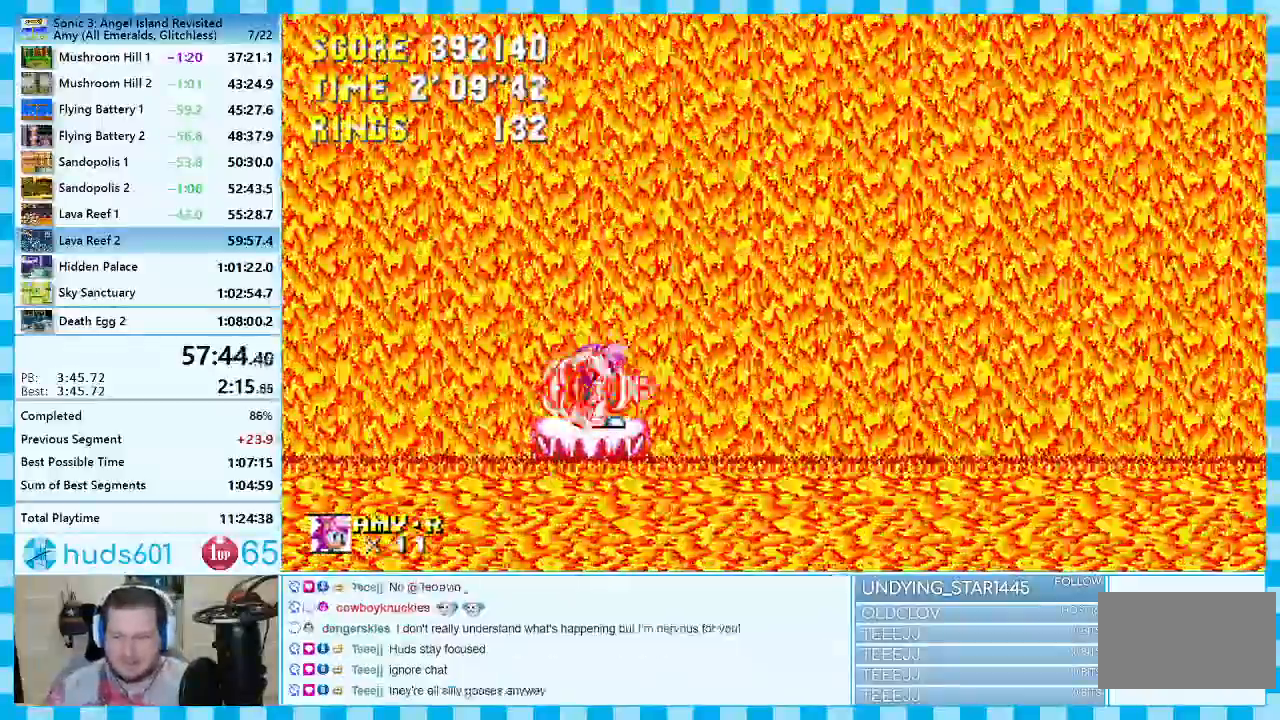
{"dt_ms": 500, "buttons": [], "events": [[217, "DPAD_LEFT", "down"], [283, "DPAD_LEFT", "up"]]}